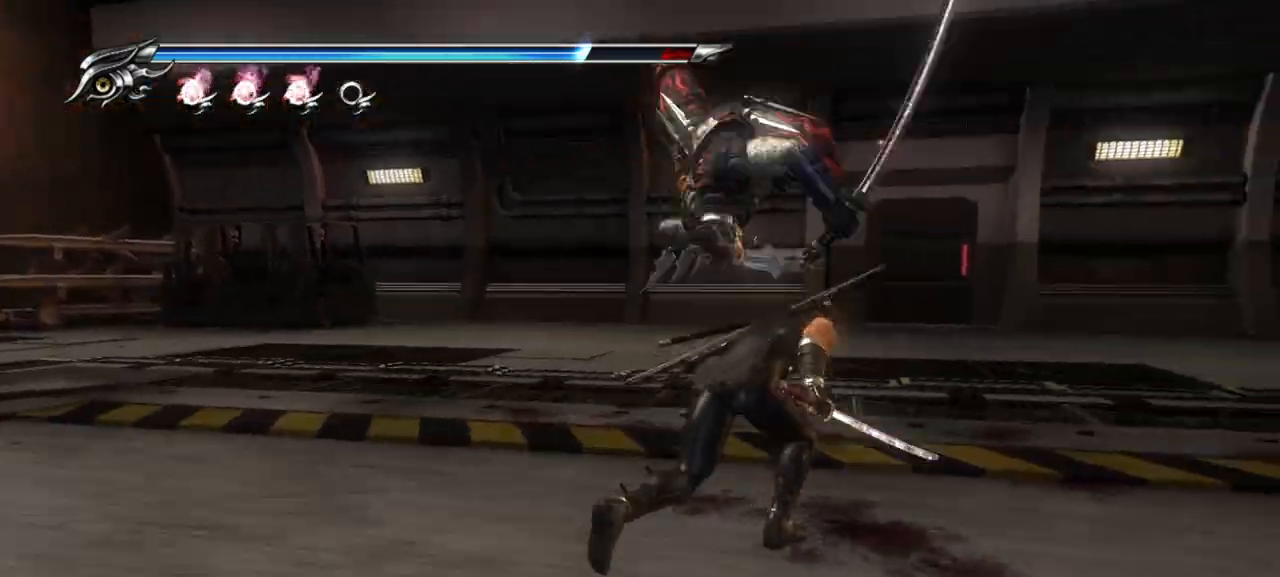
Gameplay with a controller (PlayStation layout); each line is a JSON object with the inputs held at the frame after it (dt_ms = milliseconds from this image to that frame). "events" lists button and stick changes between this image and that frame as [ms after this image, input, new state], when the widget could be followed in between. Not read: L3 R3.
{"dt_ms": 500, "buttons": ["L1"], "left_stick": "up-right", "right_stick": "center", "events": [[33, "TRIANGLE", "up"], [133, "TRIANGLE", "down"], [350, "TRIANGLE", "up"], [383, "L1", "down"]]}
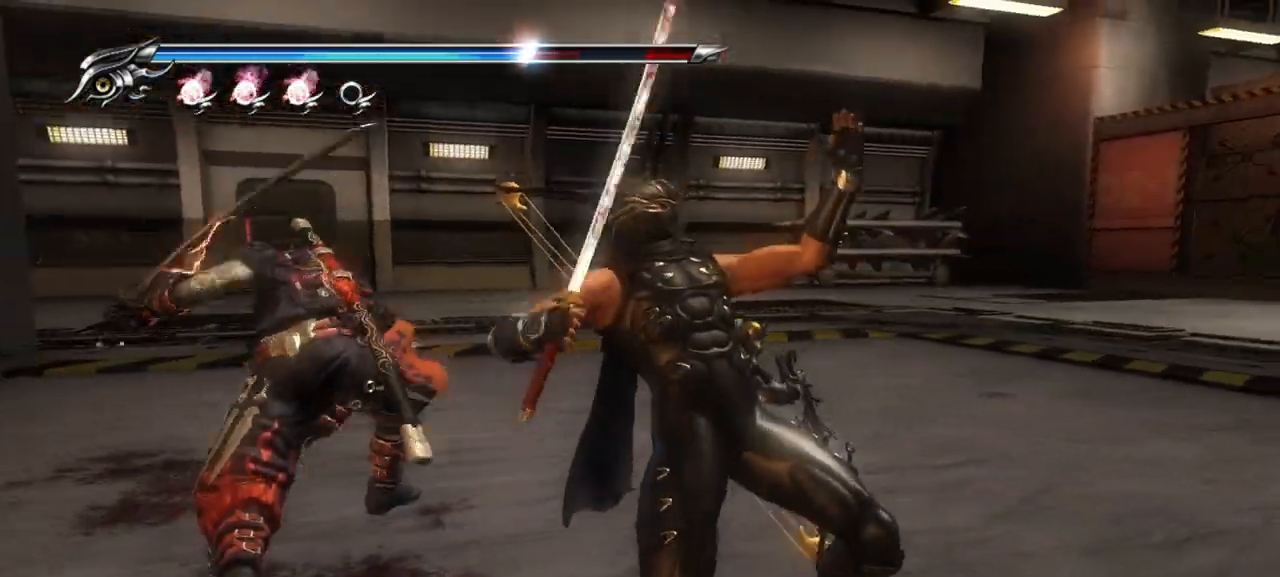
{"dt_ms": 500, "buttons": ["L1"], "left_stick": "center", "right_stick": "center", "events": [[17, "left_stick", "center"]]}
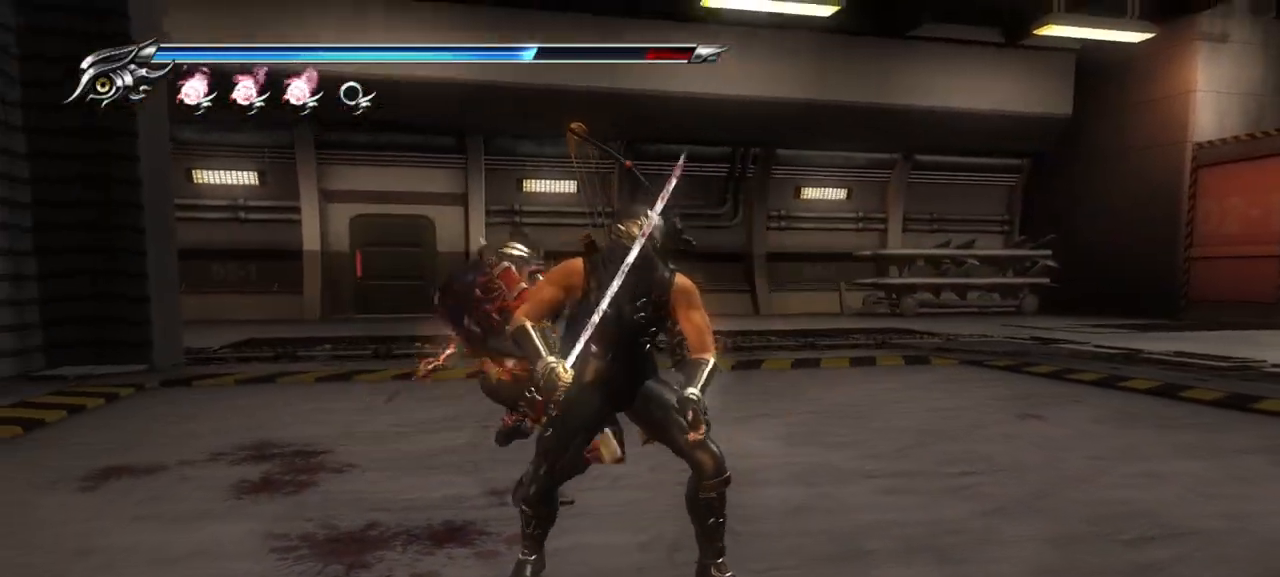
{"dt_ms": 500, "buttons": ["L1"], "left_stick": "center", "right_stick": "center", "events": [[100, "L1", "up"], [100, "SQUARE", "down"], [183, "L1", "down"], [200, "SQUARE", "up"], [250, "L1", "up"], [283, "TRIANGLE", "down"], [383, "L1", "down"], [383, "TRIANGLE", "up"]]}
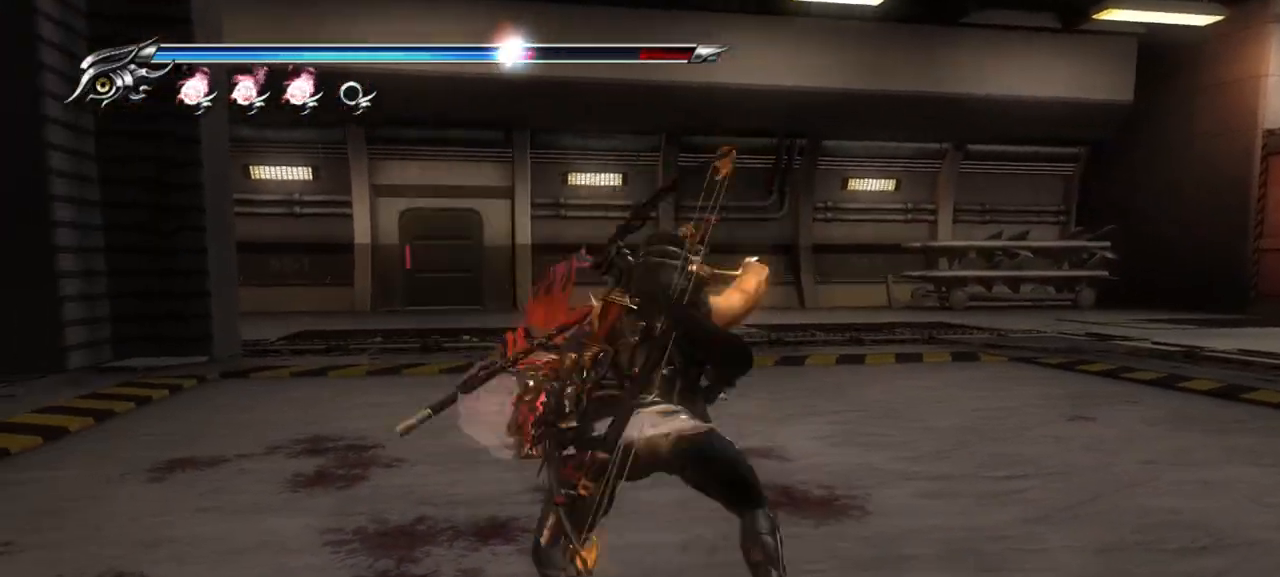
{"dt_ms": 500, "buttons": ["L1"], "left_stick": "up", "right_stick": "center", "events": [[300, "left_stick", "up"]]}
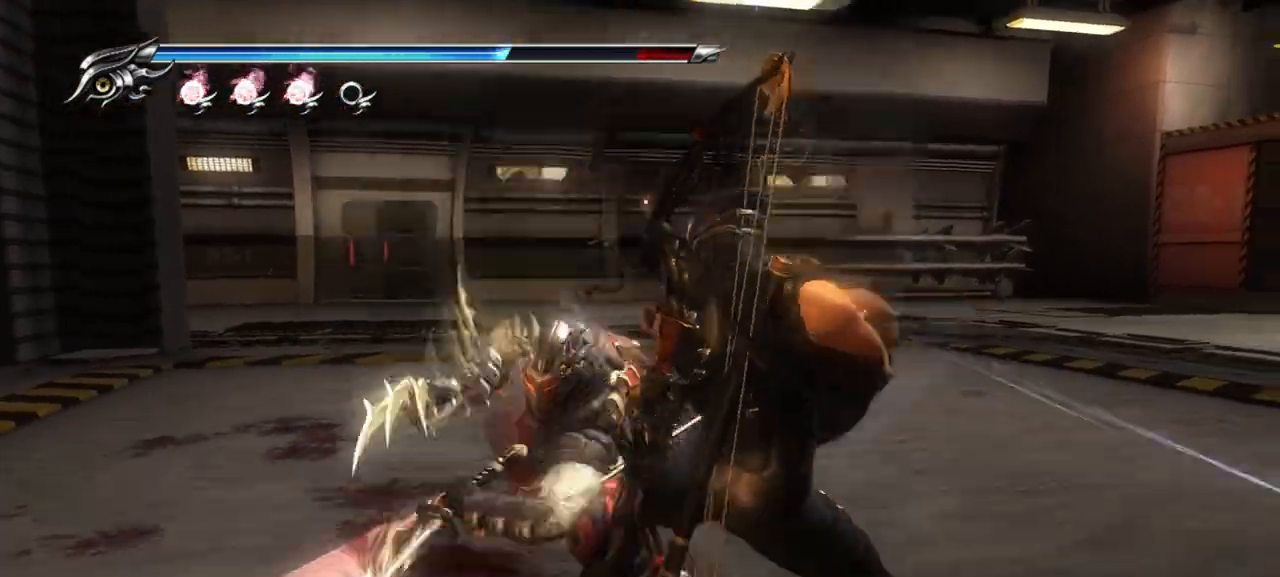
{"dt_ms": 500, "buttons": ["L1"], "left_stick": "up-left", "right_stick": "center", "events": [[17, "left_stick", "up-left"], [183, "SQUARE", "down"], [250, "SQUARE", "up"]]}
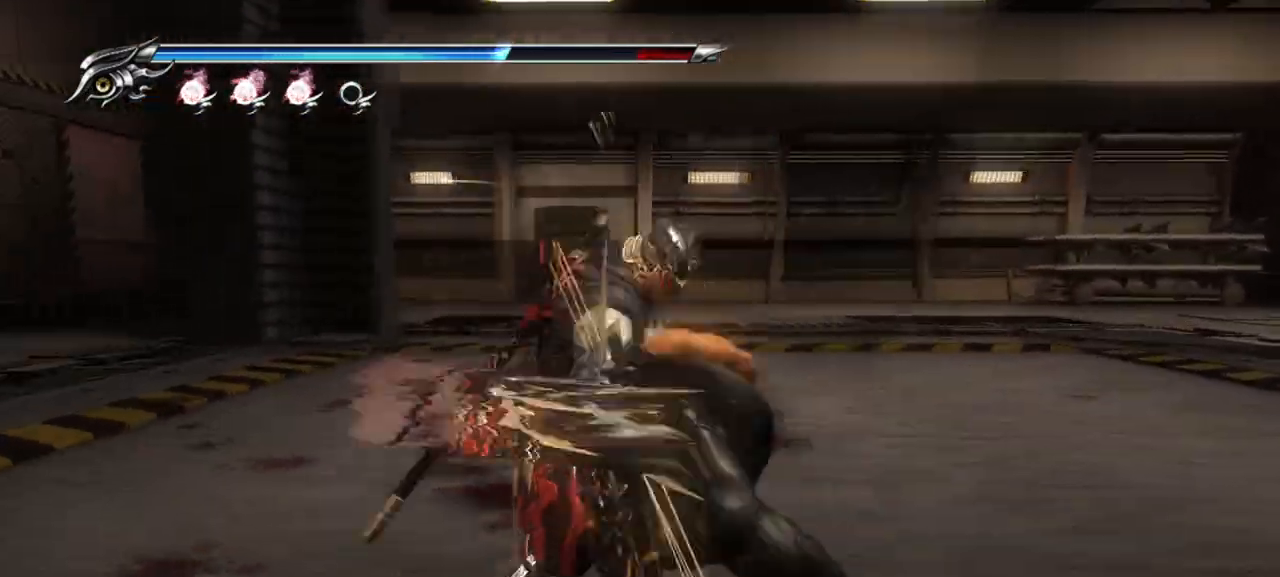
{"dt_ms": 500, "buttons": ["L1"], "left_stick": "up-left", "right_stick": "center", "events": []}
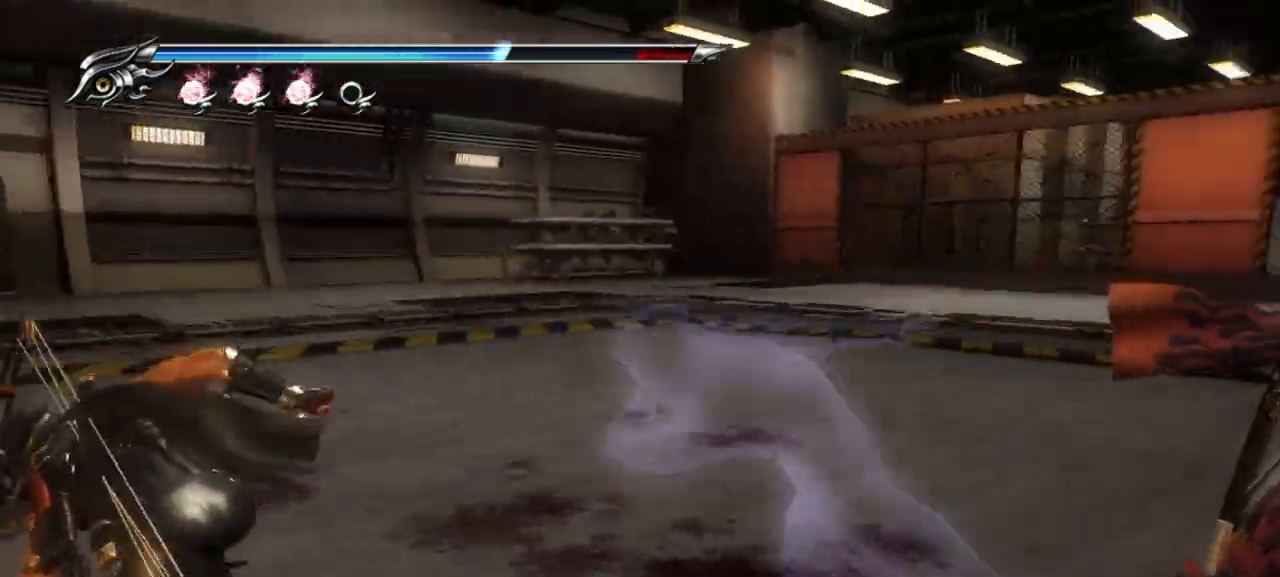
{"dt_ms": 500, "buttons": ["L1"], "left_stick": "up-right", "right_stick": "center", "events": [[383, "left_stick", "right"], [483, "left_stick", "up-right"]]}
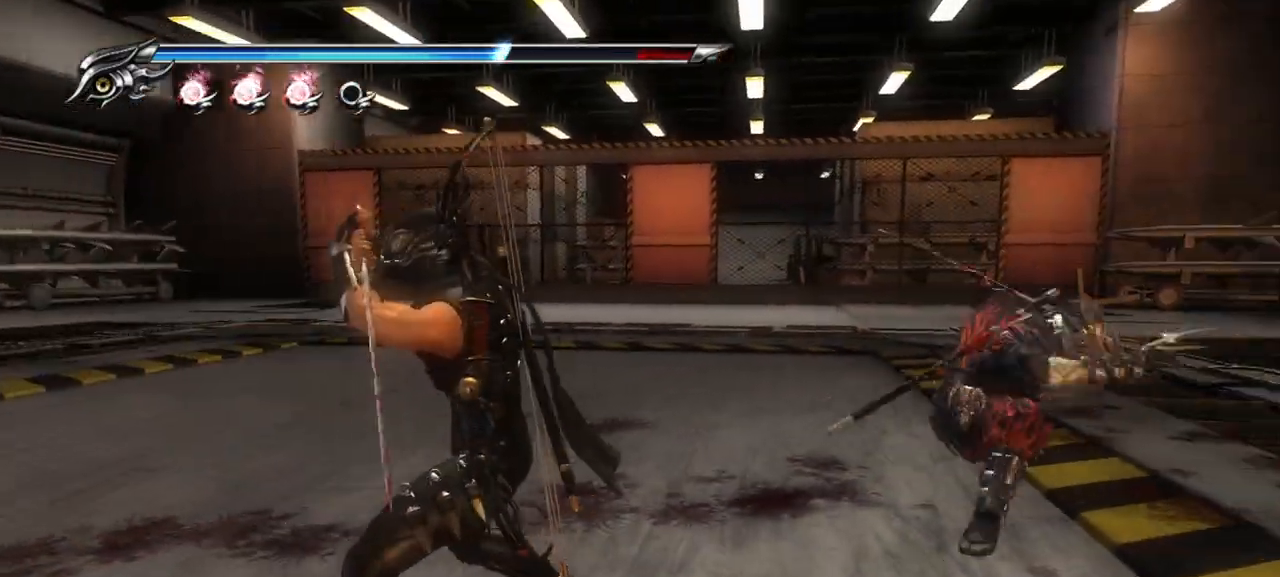
{"dt_ms": 500, "buttons": ["L1"], "left_stick": "center", "right_stick": "center", "events": [[350, "left_stick", "center"]]}
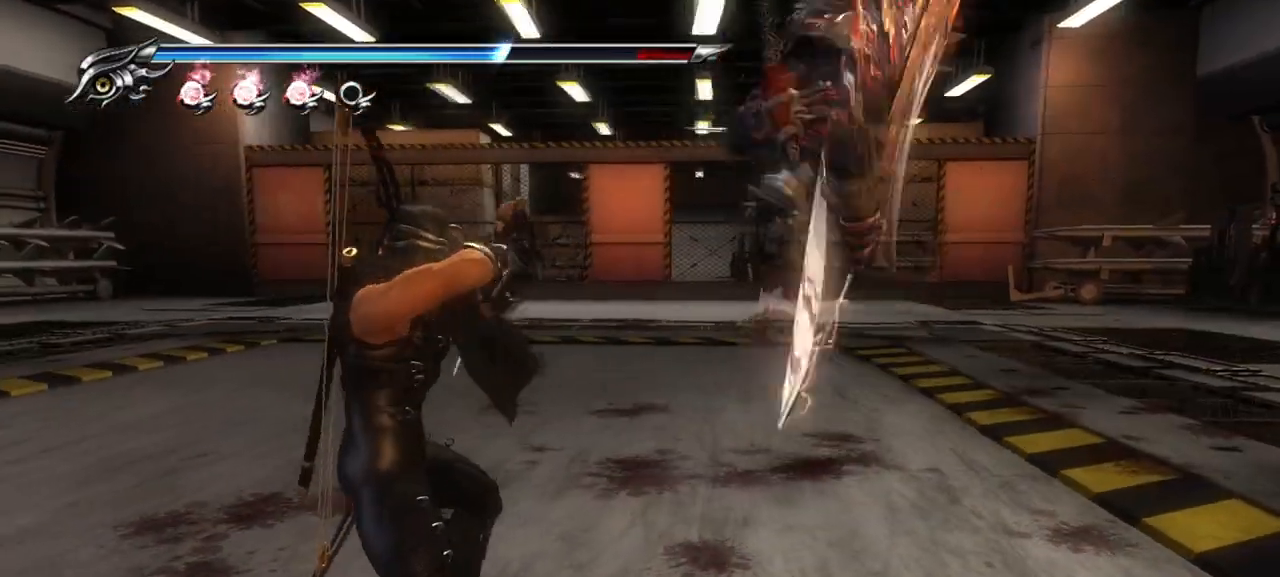
{"dt_ms": 500, "buttons": ["SQUARE", "L1"], "left_stick": "up", "right_stick": "center", "events": [[17, "left_stick", "up"], [67, "SQUARE", "down"], [117, "SQUARE", "up"], [200, "SQUARE", "down"], [267, "SQUARE", "up"], [333, "SQUARE", "down"], [400, "SQUARE", "up"], [483, "SQUARE", "down"]]}
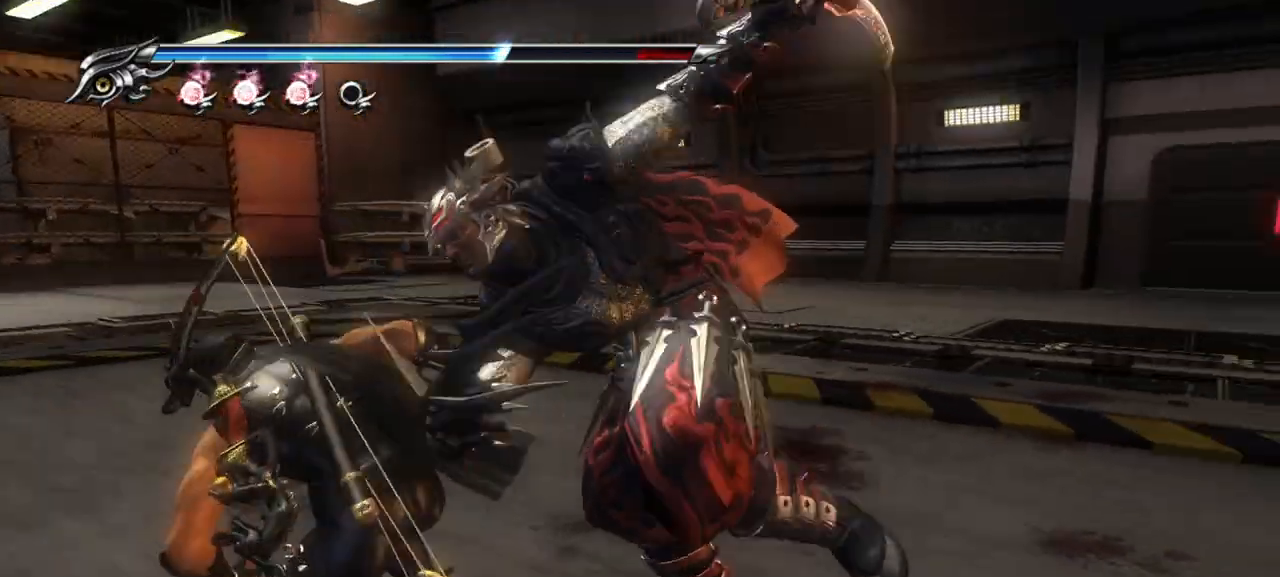
{"dt_ms": 500, "buttons": ["SQUARE", "L1"], "left_stick": "up", "right_stick": "center", "events": [[17, "SQUARE", "up"], [350, "SQUARE", "down"], [400, "SQUARE", "up"], [467, "SQUARE", "down"]]}
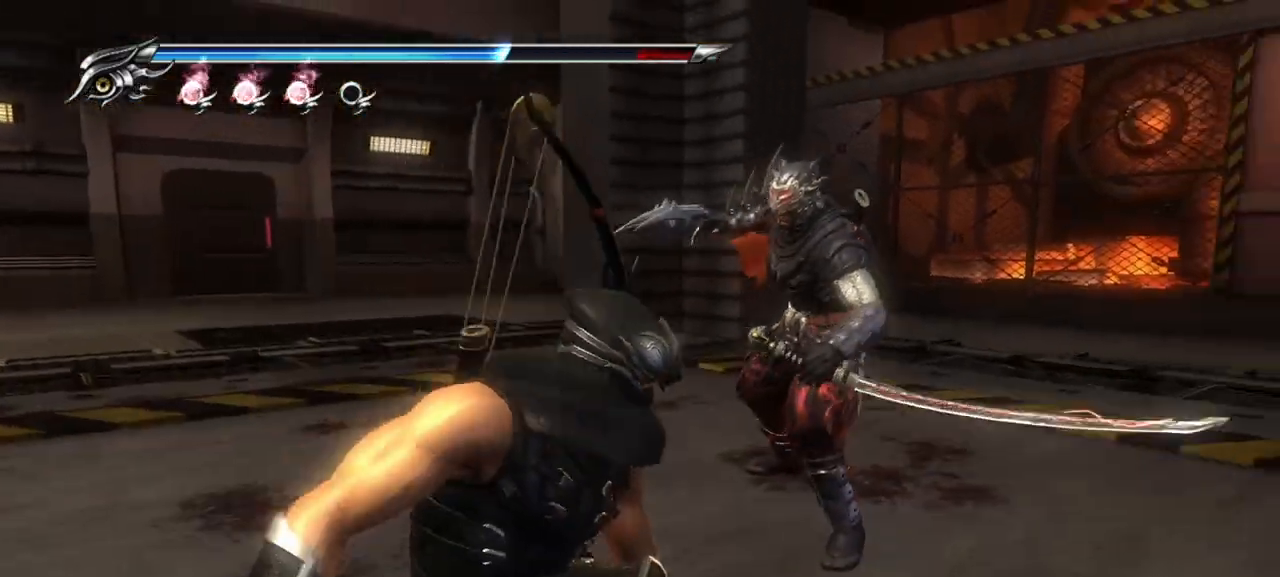
{"dt_ms": 500, "buttons": ["TRIANGLE"], "left_stick": "up", "right_stick": "center", "events": [[50, "SQUARE", "up"], [67, "left_stick", "center"], [200, "L1", "up"], [250, "SQUARE", "down"], [317, "left_stick", "up"], [350, "SQUARE", "up"], [483, "TRIANGLE", "down"]]}
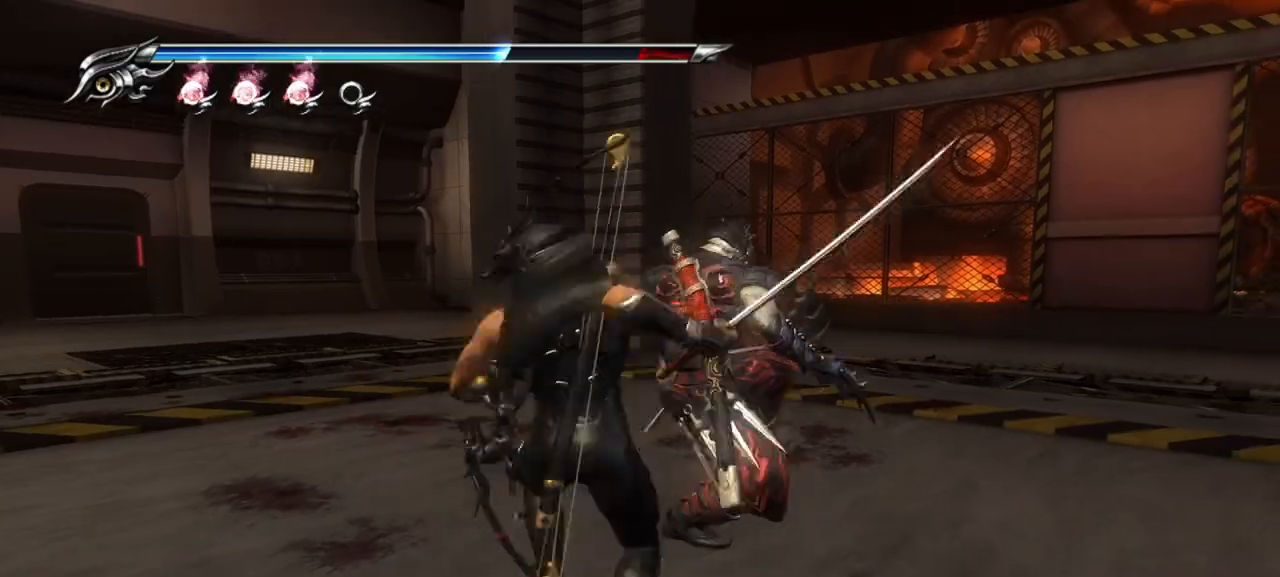
{"dt_ms": 500, "buttons": ["SQUARE"], "left_stick": "up", "right_stick": "center", "events": [[67, "TRIANGLE", "up"], [183, "TRIANGLE", "down"], [267, "TRIANGLE", "up"], [500, "SQUARE", "down"]]}
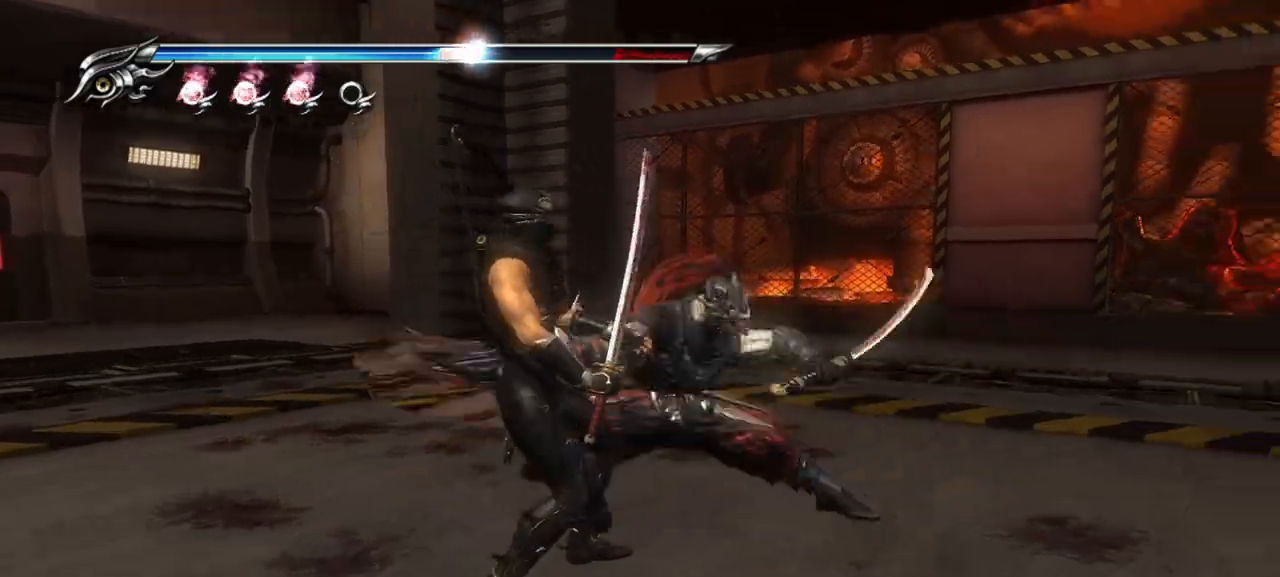
{"dt_ms": 500, "buttons": ["L1"], "left_stick": "center", "right_stick": "center", "events": [[100, "SQUARE", "up"], [167, "L1", "down"], [283, "left_stick", "center"]]}
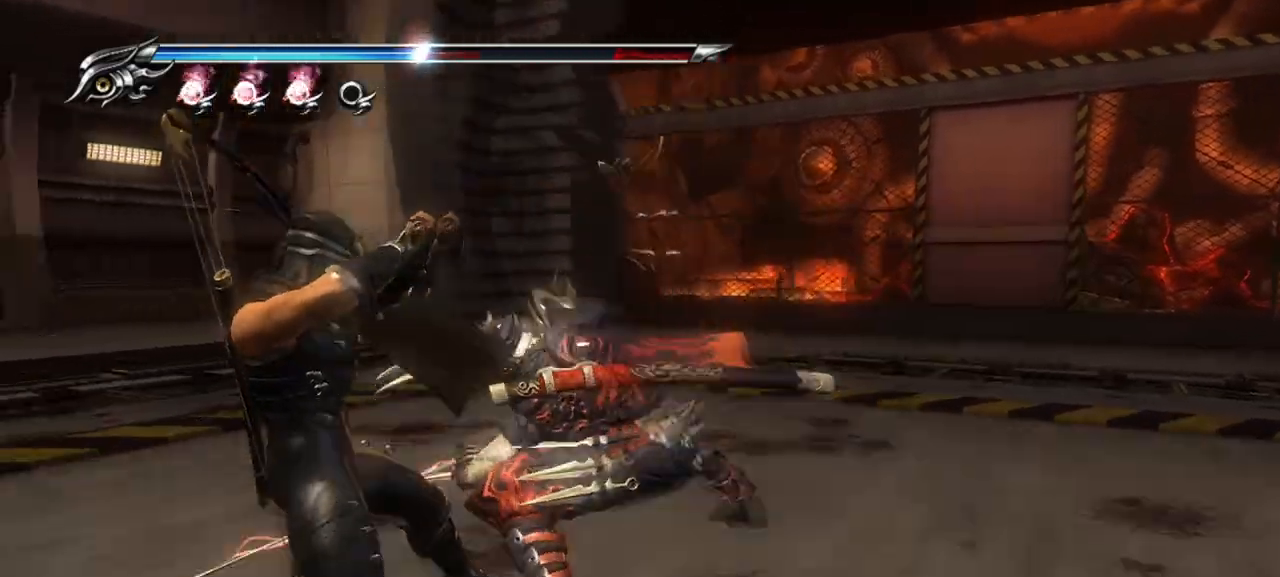
{"dt_ms": 500, "buttons": ["L1"], "left_stick": "center", "right_stick": "center", "events": [[17, "SQUARE", "down"], [50, "left_stick", "up-left"], [117, "SQUARE", "up"], [217, "left_stick", "center"]]}
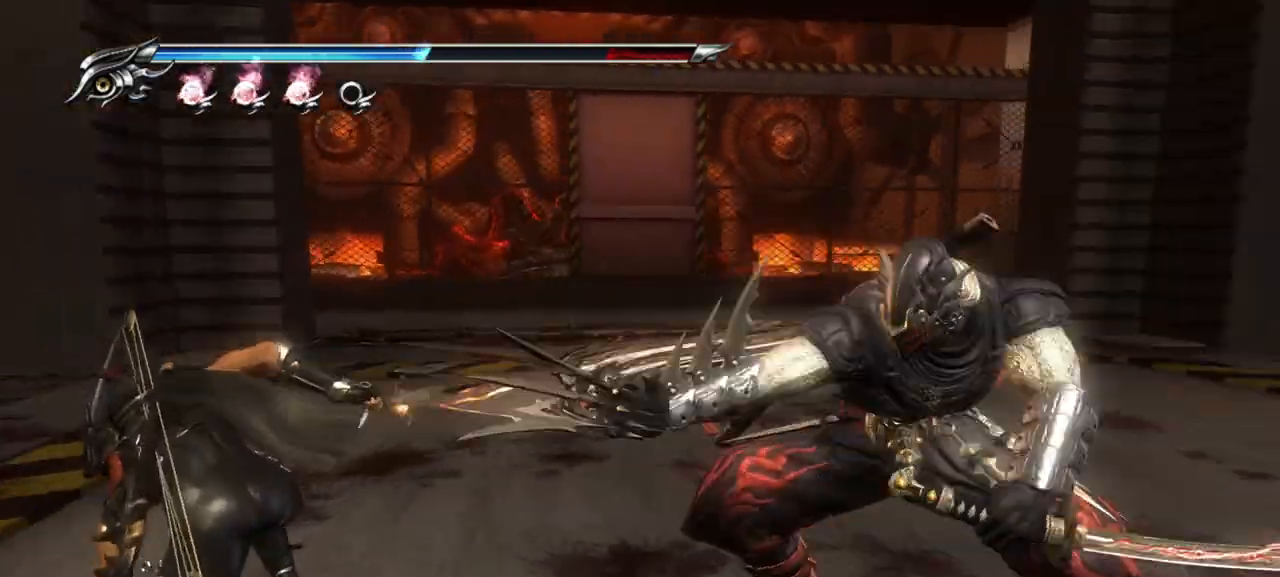
{"dt_ms": 500, "buttons": [], "left_stick": "up-right", "right_stick": "center", "events": [[133, "SQUARE", "down"], [217, "L1", "up"], [250, "SQUARE", "up"], [283, "left_stick", "up-right"], [367, "TRIANGLE", "down"], [483, "TRIANGLE", "up"]]}
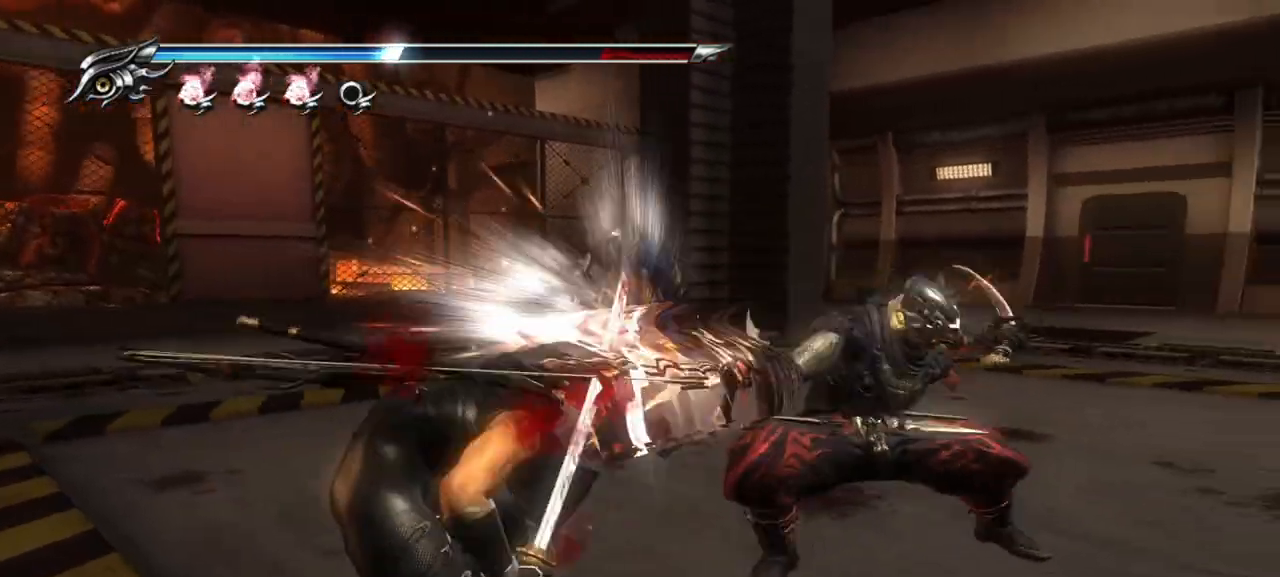
{"dt_ms": 500, "buttons": ["L1"], "left_stick": "center", "right_stick": "center", "events": [[67, "TRIANGLE", "down"], [133, "TRIANGLE", "up"], [167, "L1", "down"], [367, "left_stick", "center"]]}
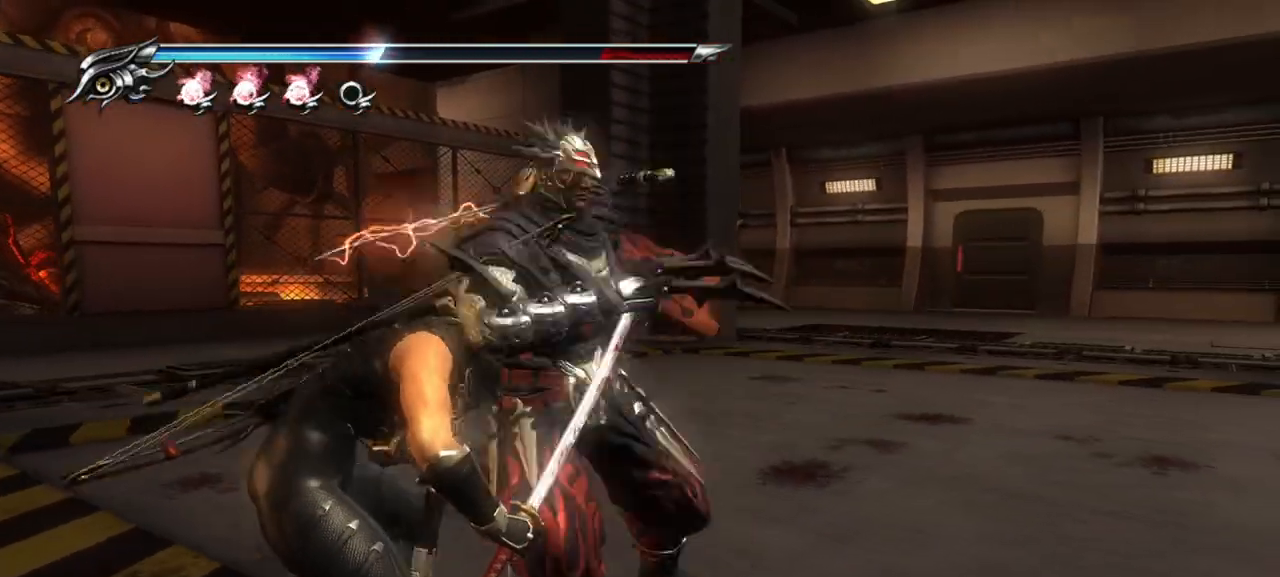
{"dt_ms": 500, "buttons": ["L1"], "left_stick": "center", "right_stick": "center", "events": [[167, "left_stick", "right"], [350, "left_stick", "center"]]}
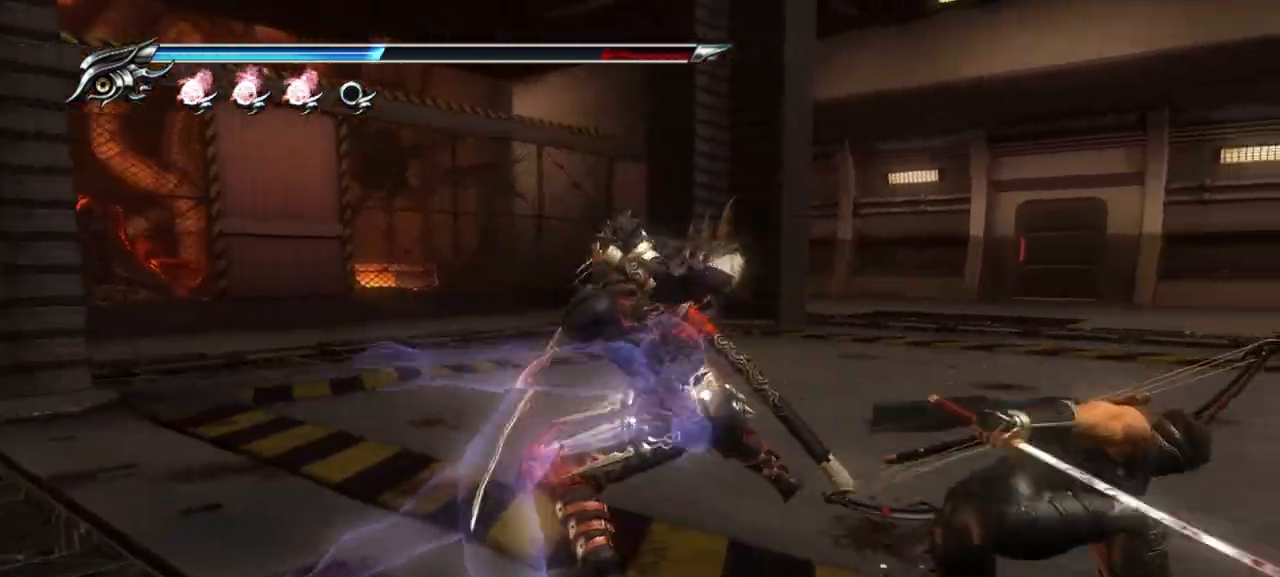
{"dt_ms": 500, "buttons": [], "left_stick": "up-left", "right_stick": "center", "events": [[67, "SQUARE", "down"], [117, "L1", "up"], [183, "SQUARE", "up"], [300, "TRIANGLE", "down"], [383, "TRIANGLE", "up"], [450, "left_stick", "up-left"]]}
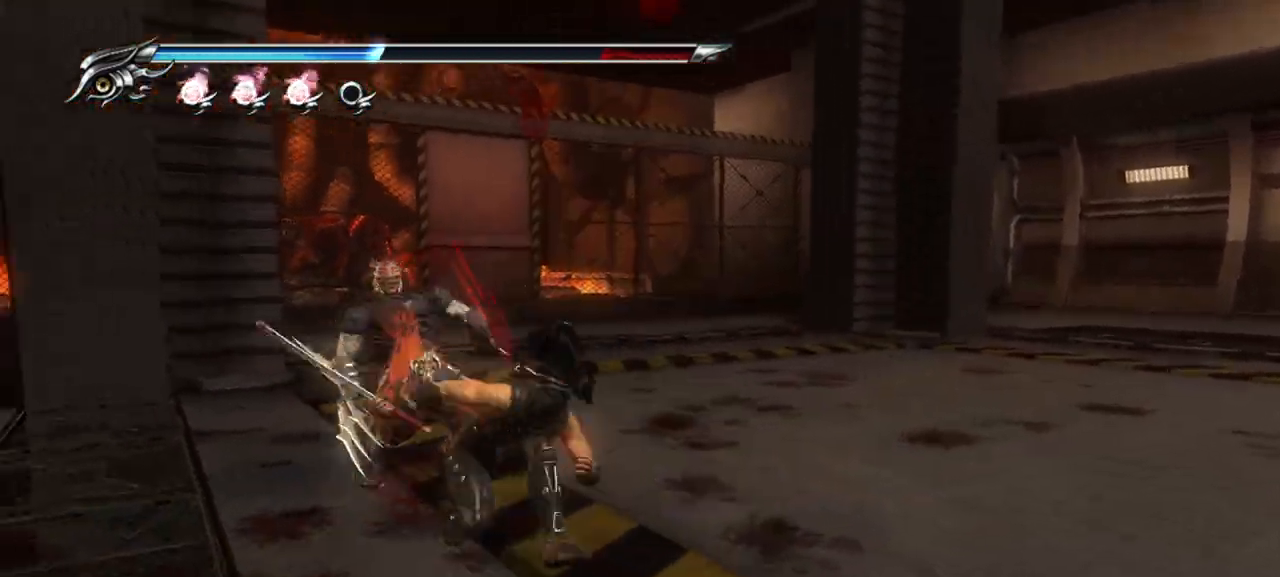
{"dt_ms": 500, "buttons": [], "left_stick": "up", "right_stick": "center", "events": [[17, "TRIANGLE", "down"], [100, "TRIANGLE", "up"], [150, "left_stick", "up"], [383, "SQUARE", "down"], [500, "SQUARE", "up"]]}
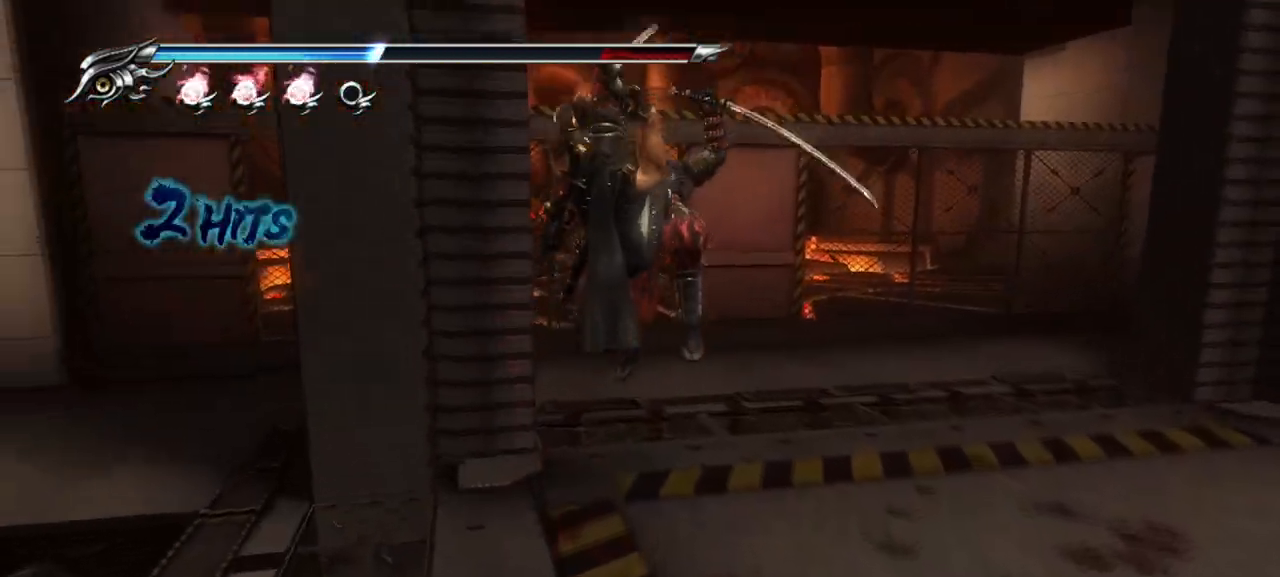
{"dt_ms": 500, "buttons": ["SQUARE"], "left_stick": "up-right", "right_stick": "center", "events": [[50, "SQUARE", "down"], [117, "SQUARE", "up"], [167, "SQUARE", "down"], [267, "SQUARE", "up"], [300, "left_stick", "up-right"], [317, "SQUARE", "down"], [383, "SQUARE", "up"], [450, "SQUARE", "down"]]}
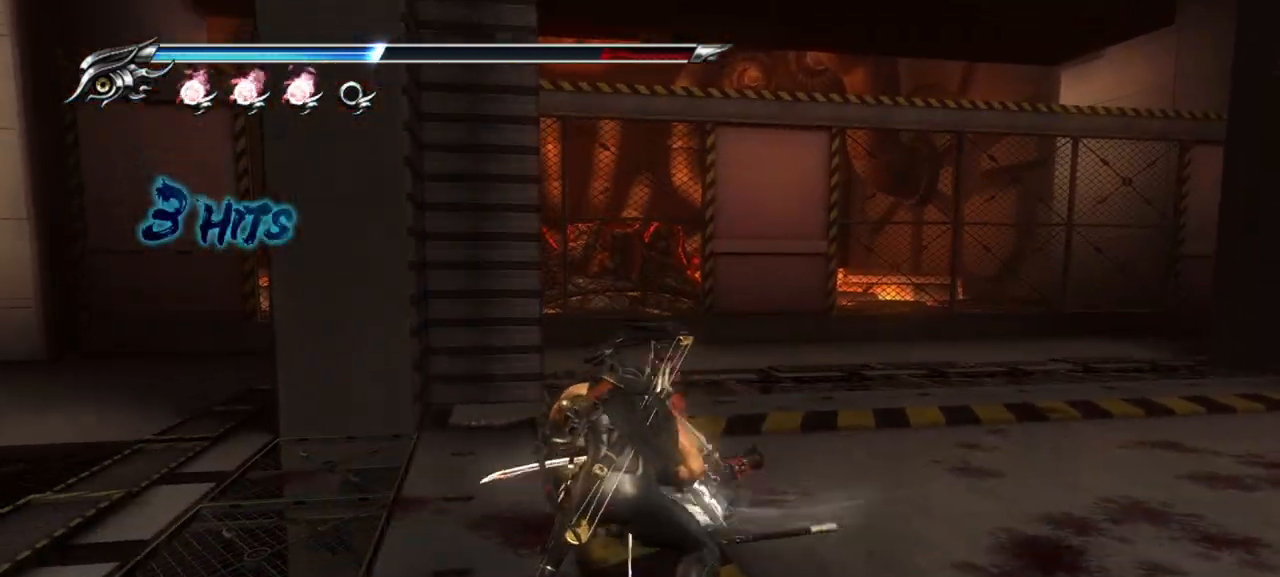
{"dt_ms": 500, "buttons": ["TRIANGLE"], "left_stick": "up-right", "right_stick": "center", "events": [[50, "SQUARE", "up"], [183, "SQUARE", "down"], [267, "SQUARE", "up"], [383, "TRIANGLE", "down"]]}
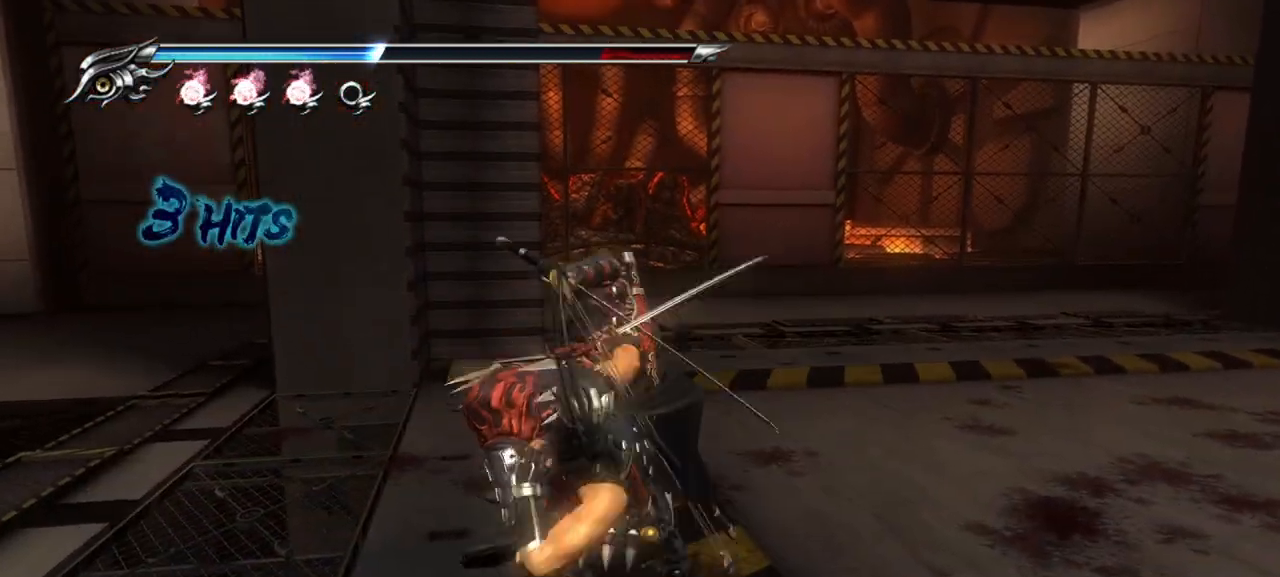
{"dt_ms": 500, "buttons": ["SQUARE"], "left_stick": "up-right", "right_stick": "center", "events": [[17, "TRIANGLE", "up"], [117, "TRIANGLE", "down"], [183, "TRIANGLE", "up"], [267, "TRIANGLE", "down"], [317, "TRIANGLE", "up"], [467, "SQUARE", "down"]]}
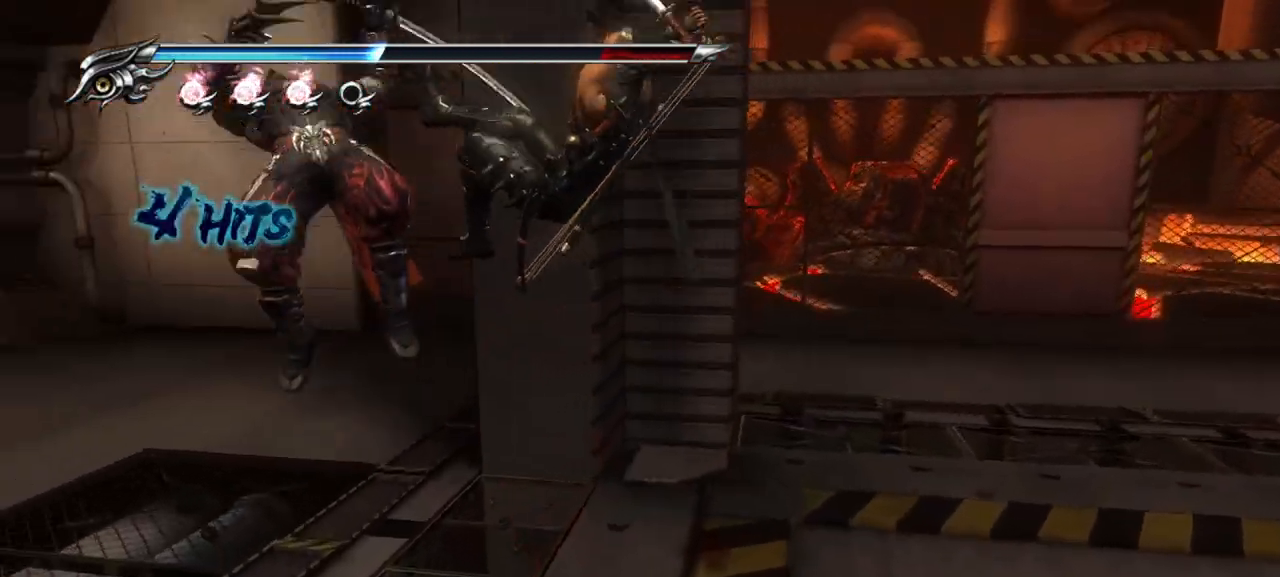
{"dt_ms": 500, "buttons": [], "left_stick": "up-right", "right_stick": "center", "events": [[67, "SQUARE", "up"], [133, "SQUARE", "down"], [183, "SQUARE", "up"], [267, "SQUARE", "down"], [350, "SQUARE", "up"]]}
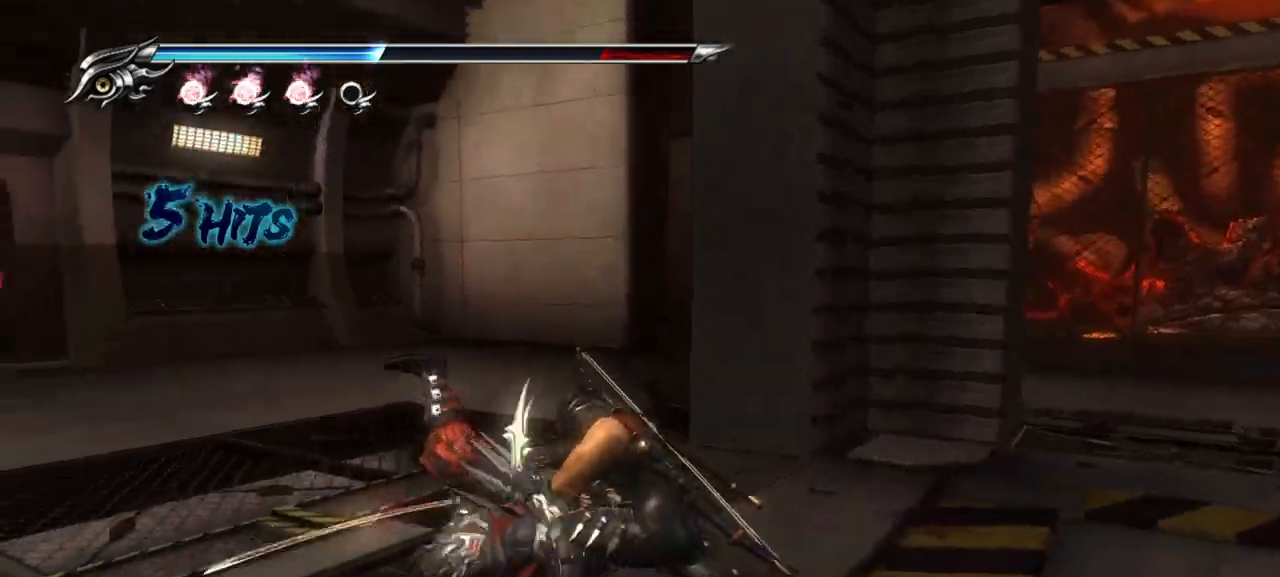
{"dt_ms": 1000, "buttons": ["SQUARE", "L1"], "left_stick": "center", "right_stick": "center"}
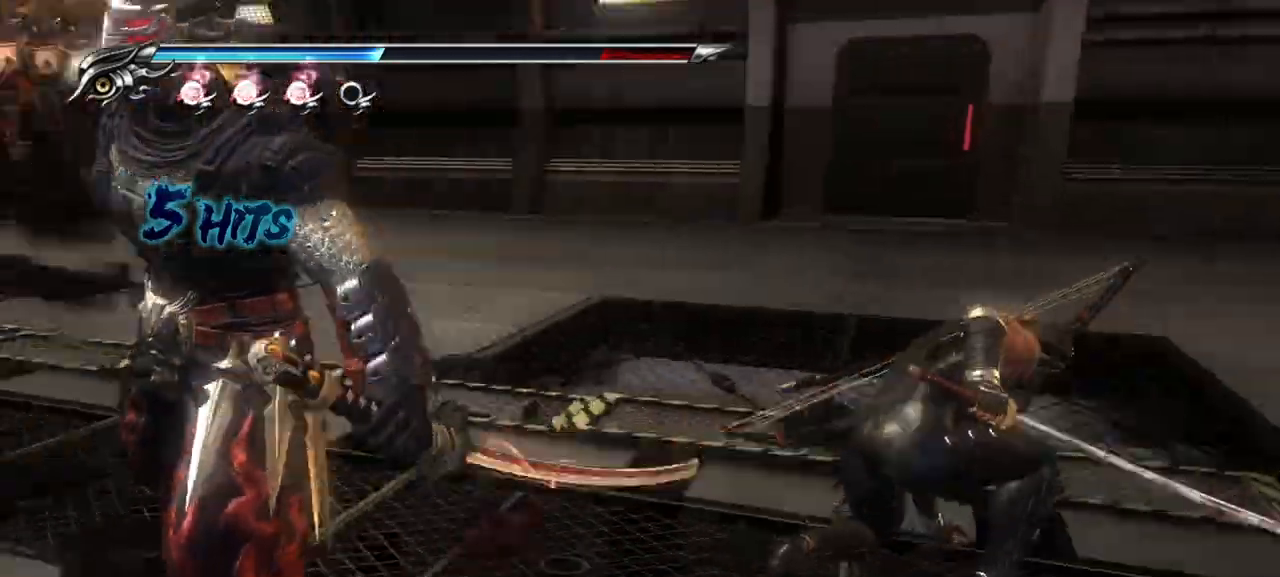
{"dt_ms": 1000, "buttons": [], "left_stick": "up", "right_stick": "center"}